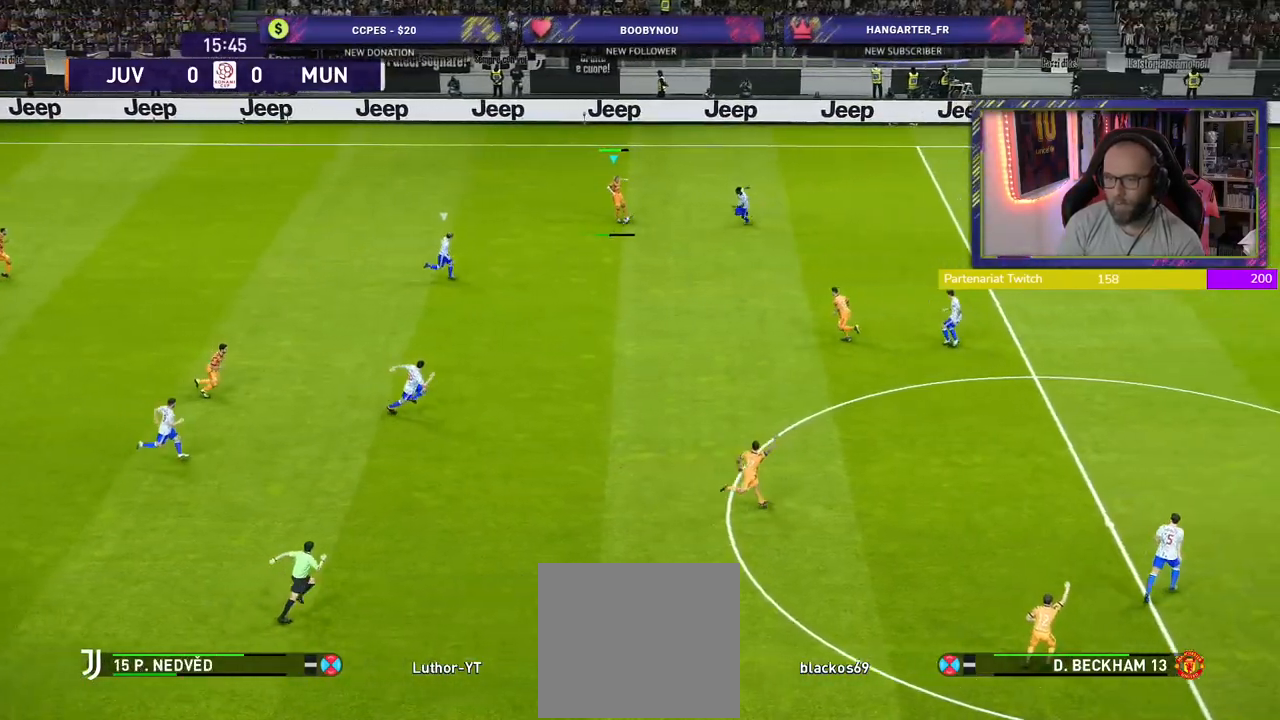
Gameplay with a controller (PlayStation layout); each line is a JSON object with the inputs held at the frame after it (dt_ms = milliseconds from this image to that frame). "events" lists button and stick changes between this image and that frame as [ms after this image, input, new state], when the widget could be followed in between.
{"dt_ms": 500, "buttons": [], "left_stick": "down", "right_stick": "center", "events": [[100, "left_stick", "left"], [200, "left_stick", "down-left"], [380, "left_stick", "down"]]}
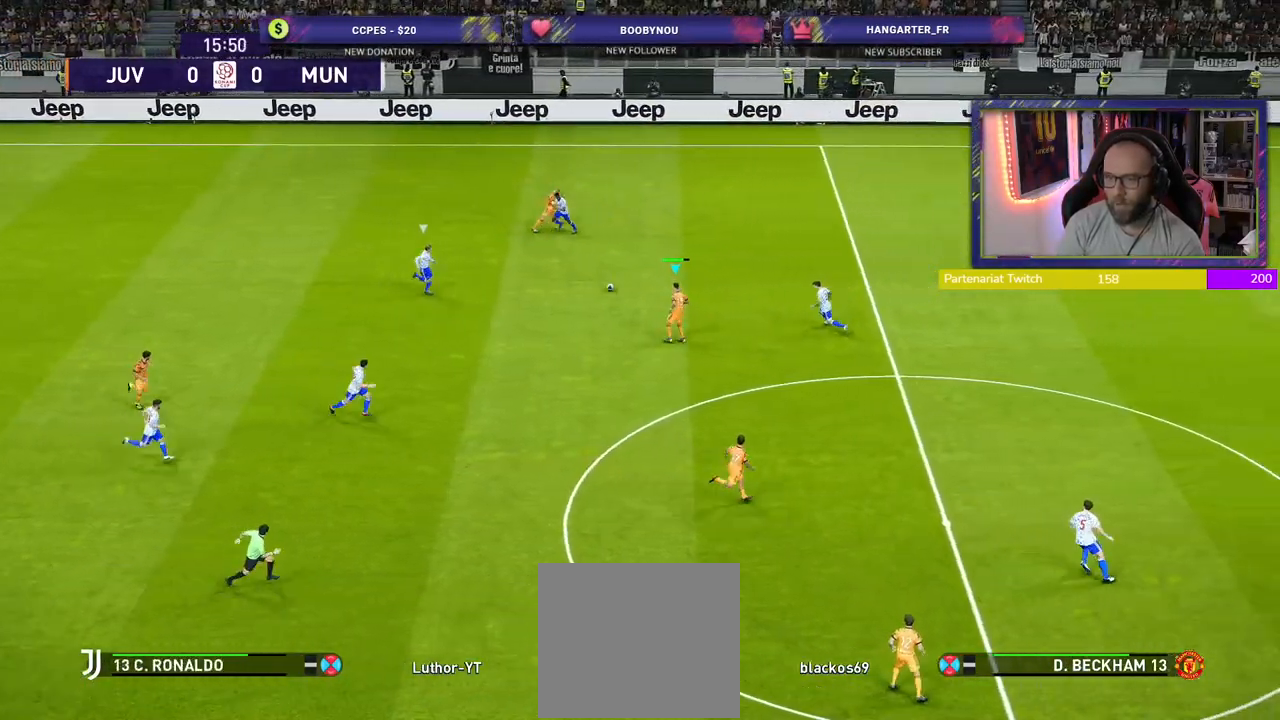
{"dt_ms": 500, "buttons": ["TRIANGLE"], "left_stick": "down-right", "right_stick": "center", "events": [[380, "left_stick", "down-right"], [460, "TRIANGLE", "down"]]}
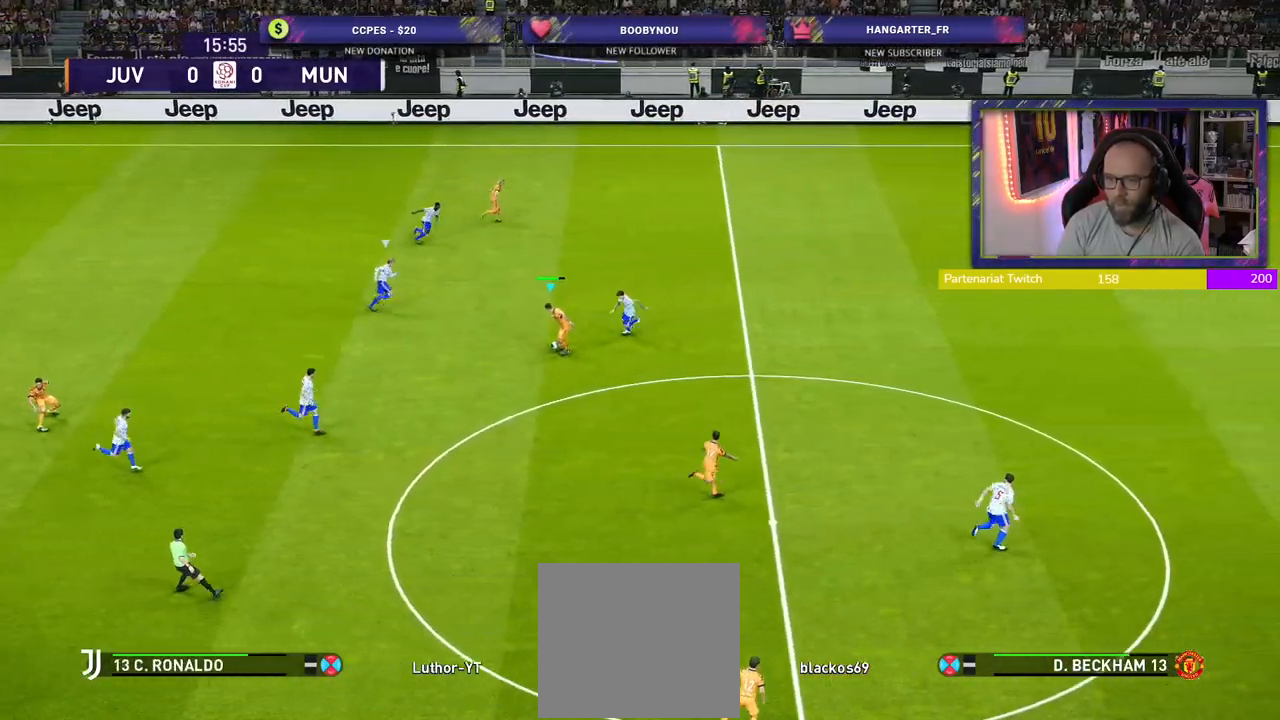
{"dt_ms": 500, "buttons": ["R2"], "left_stick": "right", "right_stick": "center", "events": [[60, "left_stick", "right"], [80, "TRIANGLE", "up"], [320, "R2", "down"]]}
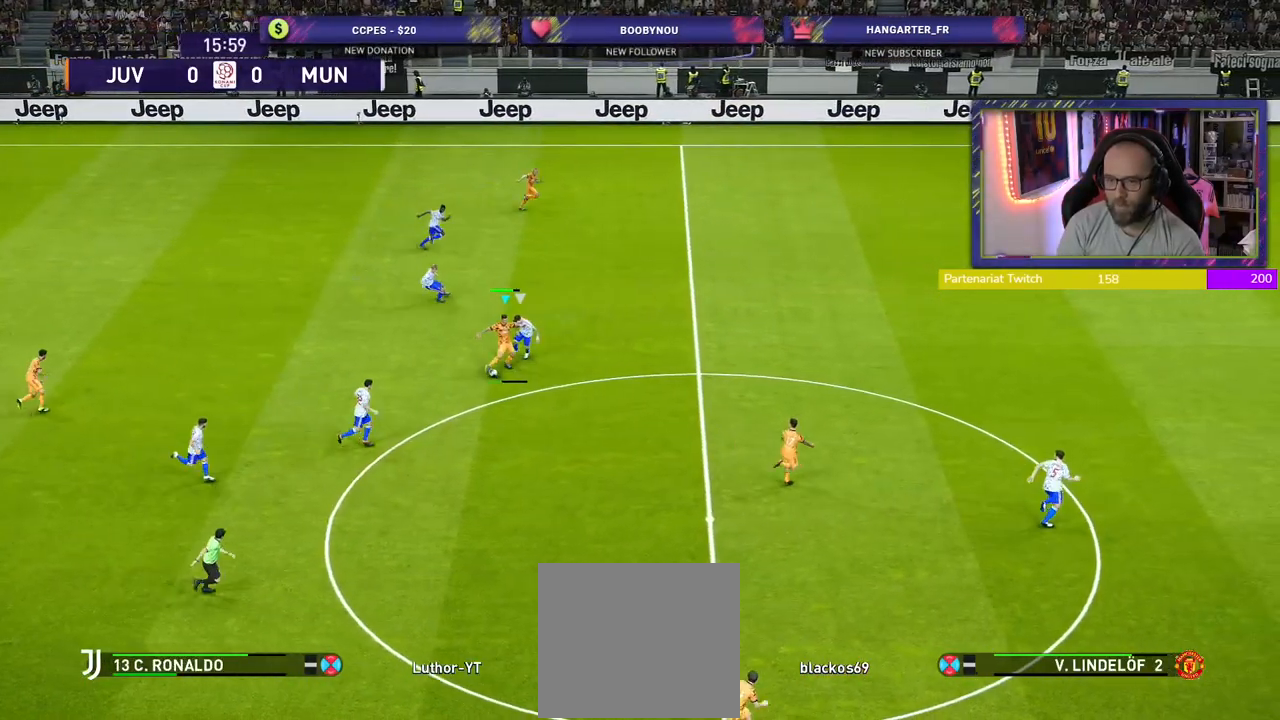
{"dt_ms": 500, "buttons": ["R2"], "left_stick": "down", "right_stick": "center", "events": [[460, "left_stick", "down"]]}
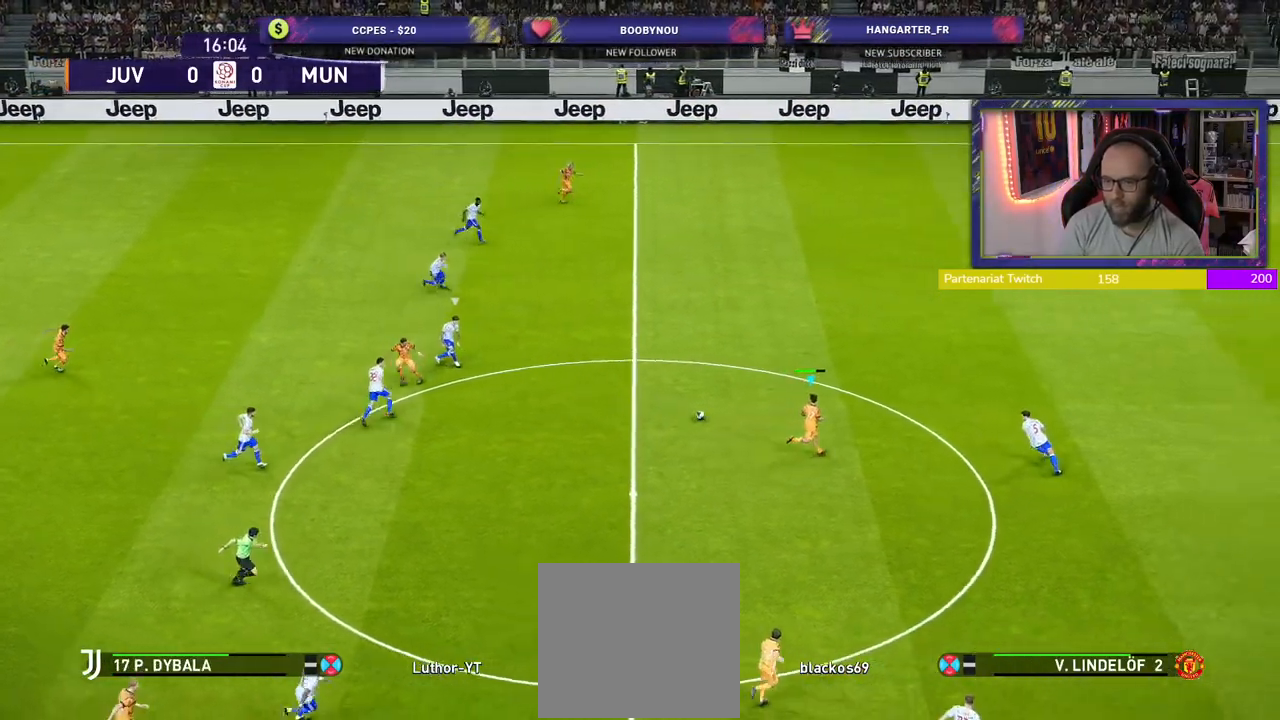
{"dt_ms": 500, "buttons": [], "left_stick": "down", "right_stick": "center", "events": [[160, "R2", "up"], [280, "TRIANGLE", "down"], [360, "TRIANGLE", "up"]]}
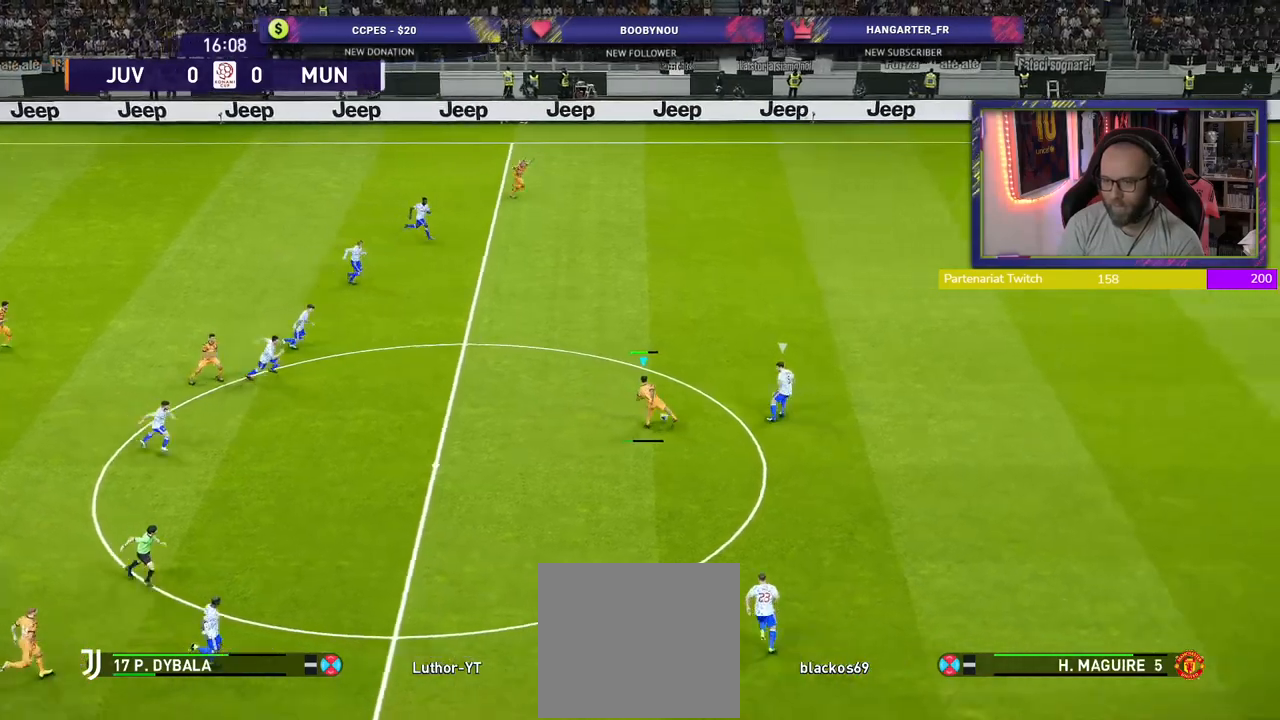
{"dt_ms": 500, "buttons": ["R2"], "left_stick": "right", "right_stick": "center", "events": [[60, "left_stick", "down-right"], [440, "R2", "down"], [480, "left_stick", "right"]]}
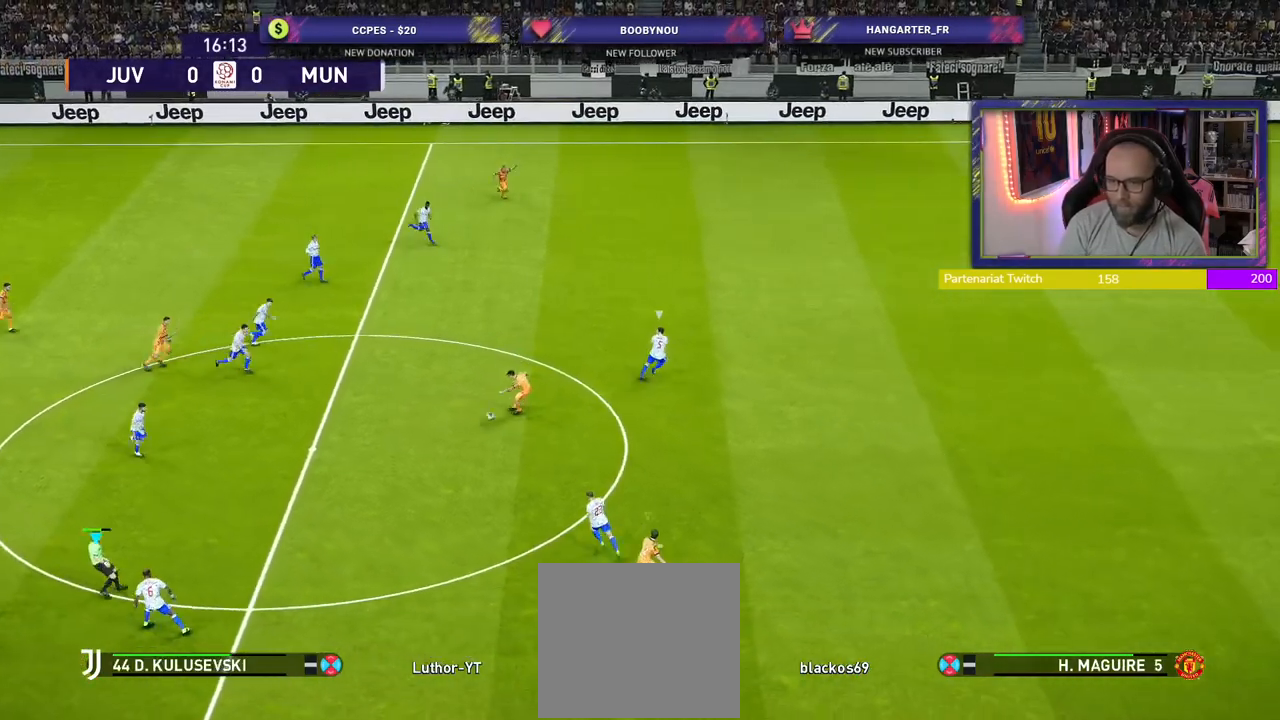
{"dt_ms": 500, "buttons": ["R2"], "left_stick": "right", "right_stick": "center", "events": []}
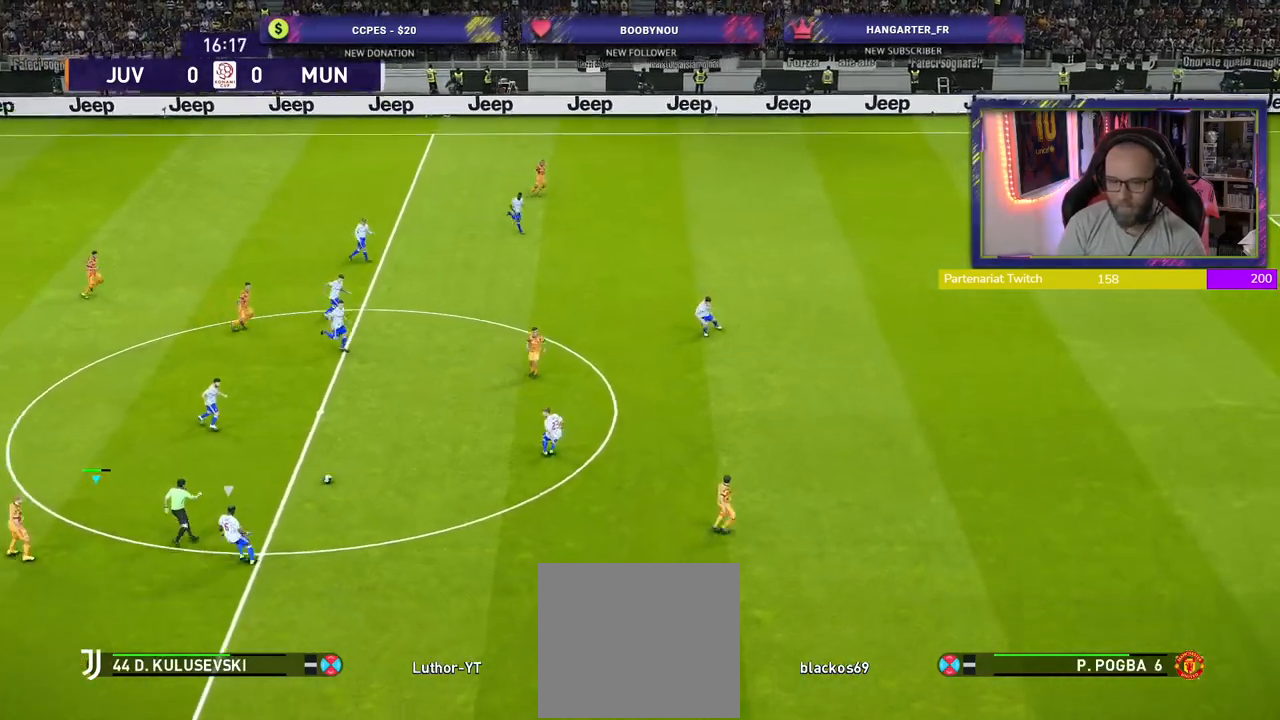
{"dt_ms": 500, "buttons": ["R2"], "left_stick": "up", "right_stick": "center", "events": [[120, "left_stick", "up-right"], [260, "left_stick", "up"]]}
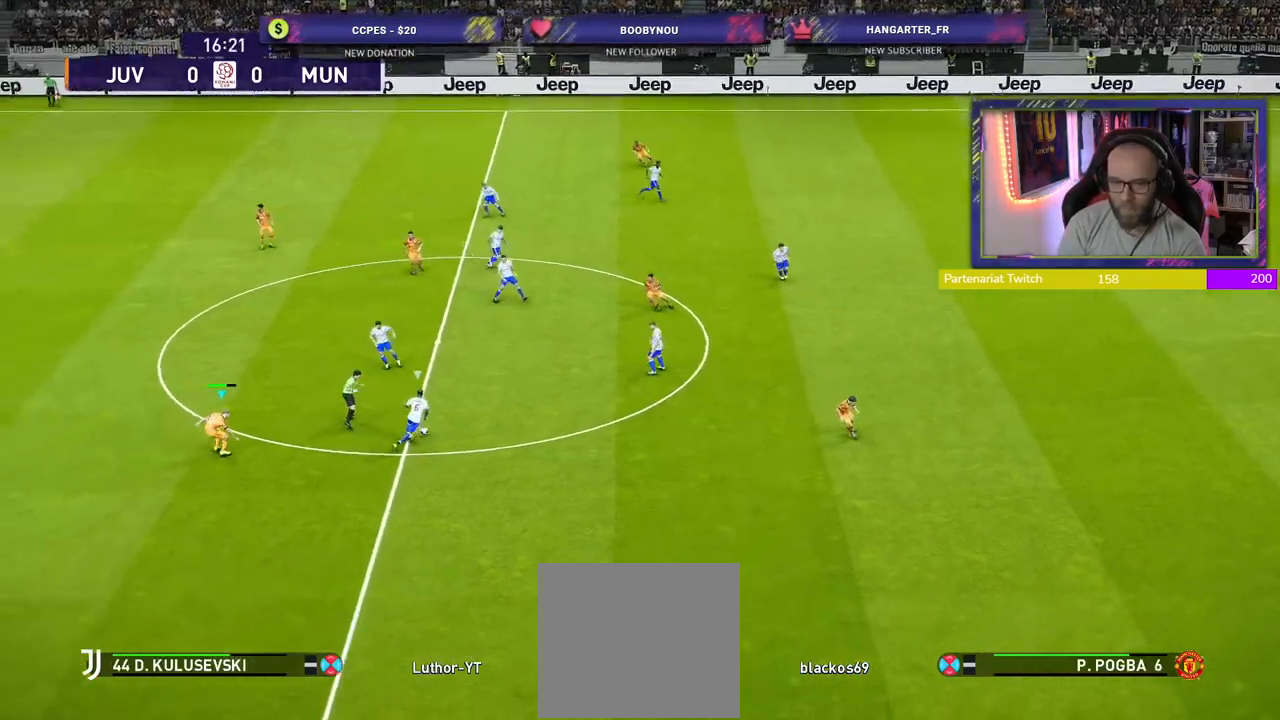
{"dt_ms": 500, "buttons": ["SQUARE", "R2"], "left_stick": "up", "right_stick": "center", "events": [[460, "SQUARE", "down"]]}
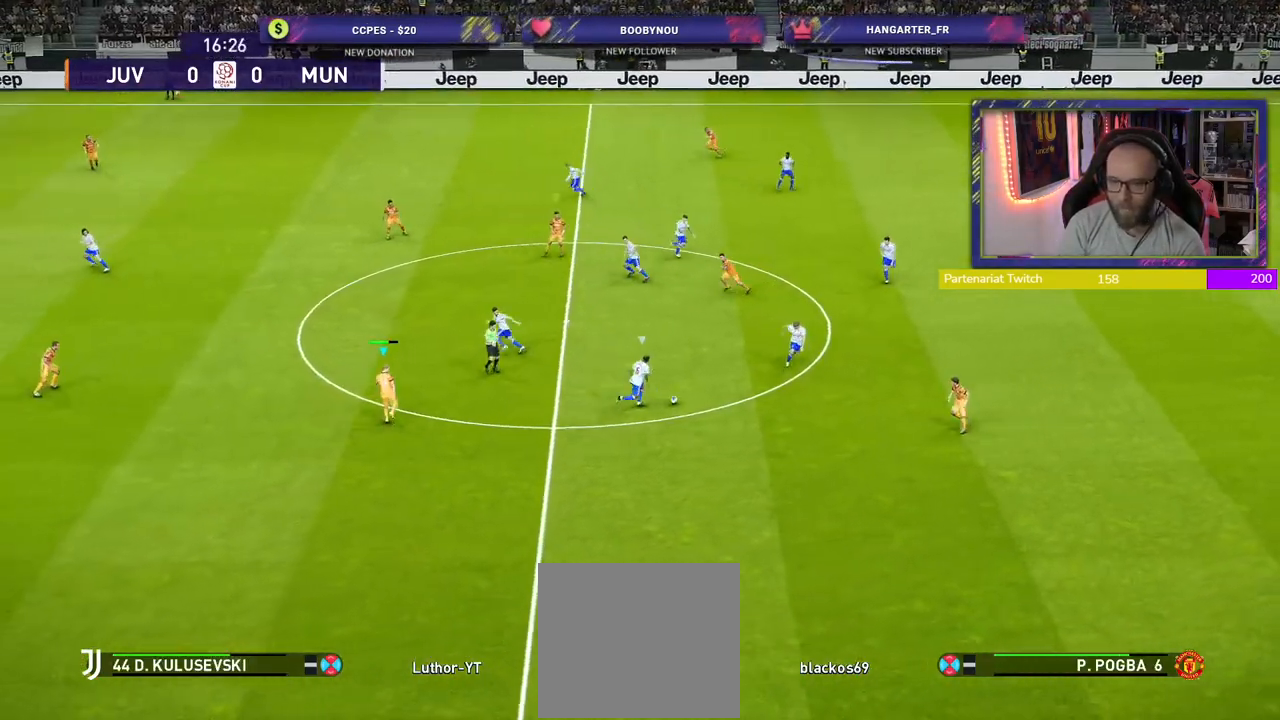
{"dt_ms": 1000, "buttons": ["CROSS", "L2", "R2"], "left_stick": "left", "right_stick": "center"}
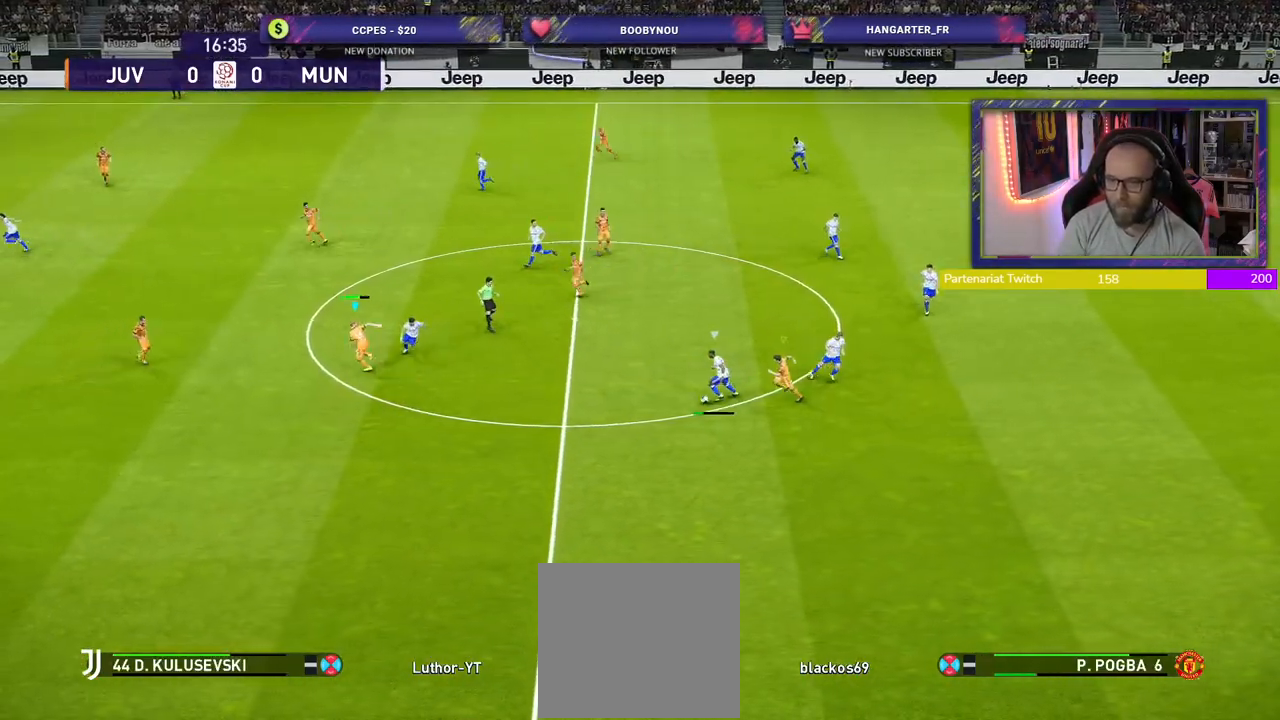
{"dt_ms": 1000, "buttons": ["SQUARE", "L1", "R2"], "left_stick": "down-left", "right_stick": "center"}
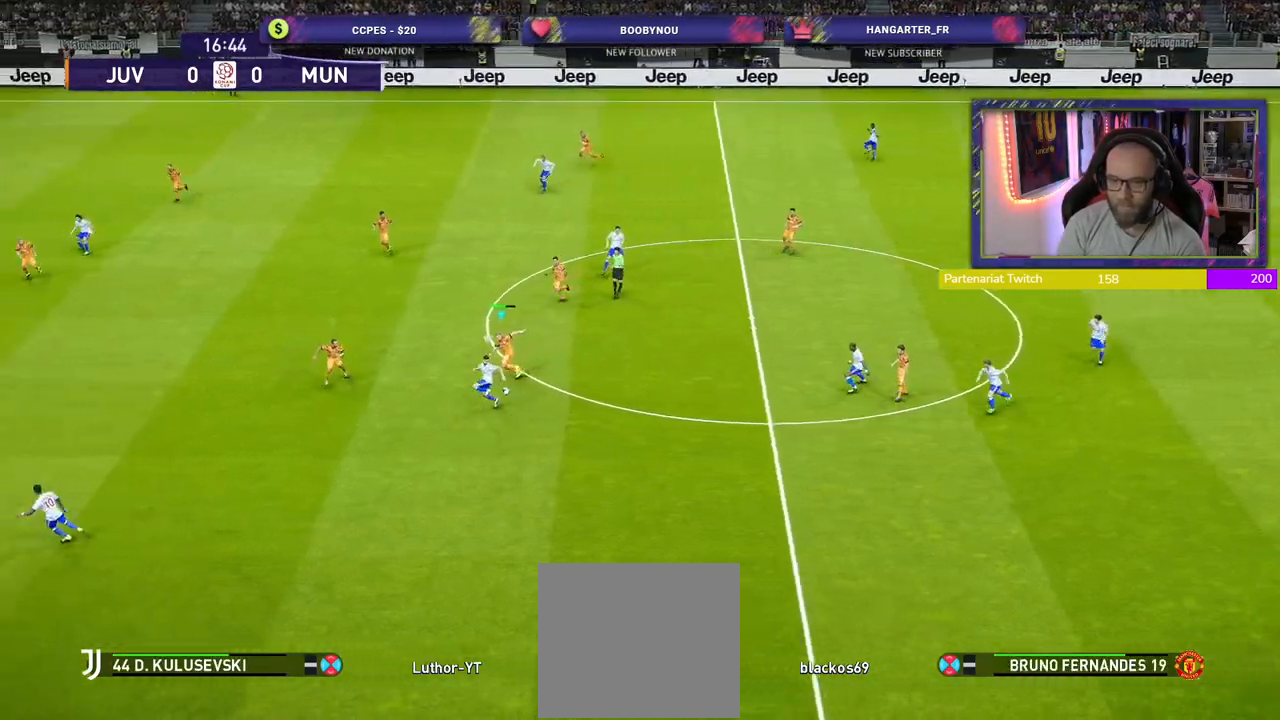
{"dt_ms": 500, "buttons": ["R2"], "left_stick": "down-left", "right_stick": "center", "events": [[40, "SQUARE", "up"], [60, "L1", "up"]]}
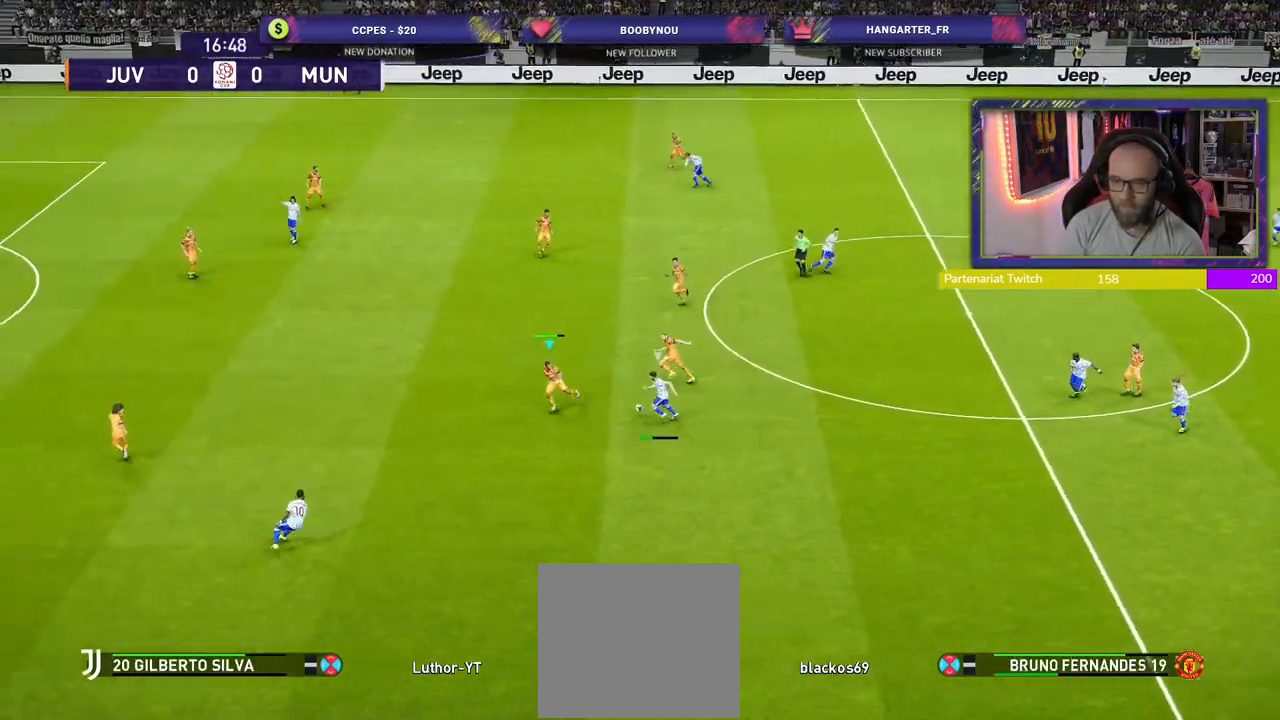
{"dt_ms": 500, "buttons": ["CROSS", "R2"], "left_stick": "down-left", "right_stick": "center", "events": [[160, "CROSS", "down"], [160, "left_stick", "down"], [300, "left_stick", "down-left"]]}
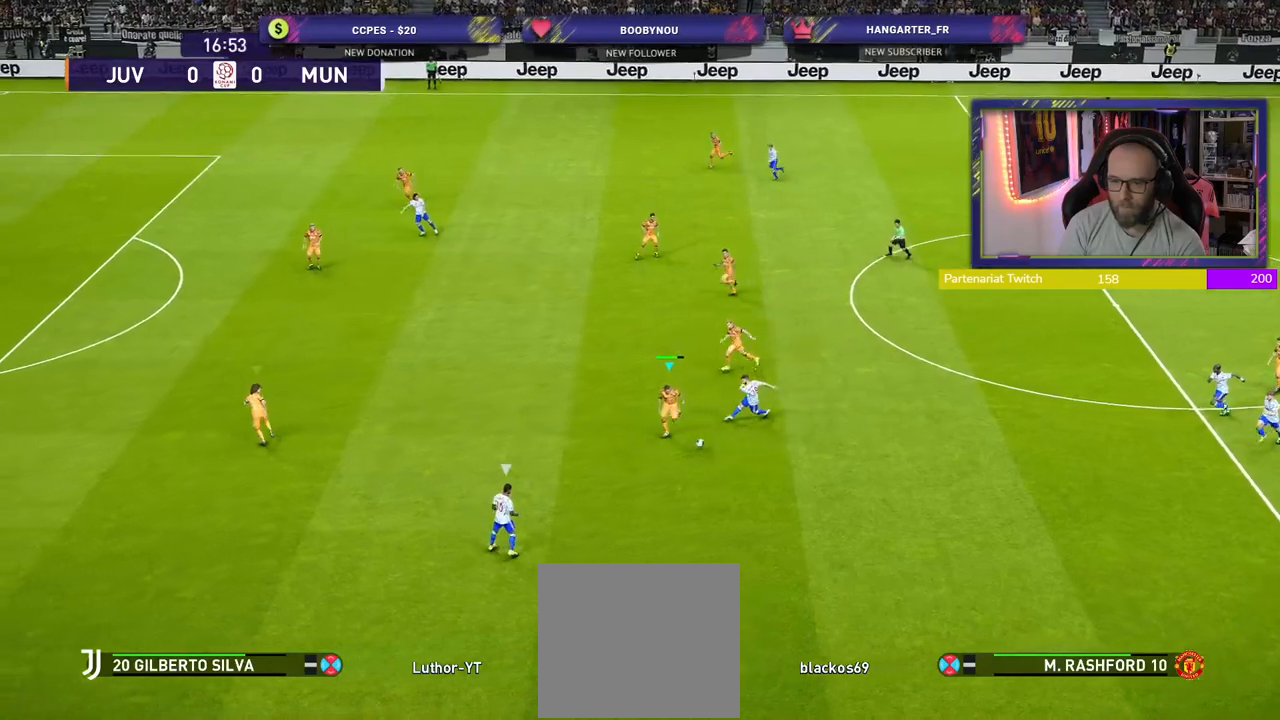
{"dt_ms": 500, "buttons": ["R2"], "left_stick": "down-left", "right_stick": "center", "events": [[160, "CROSS", "up"]]}
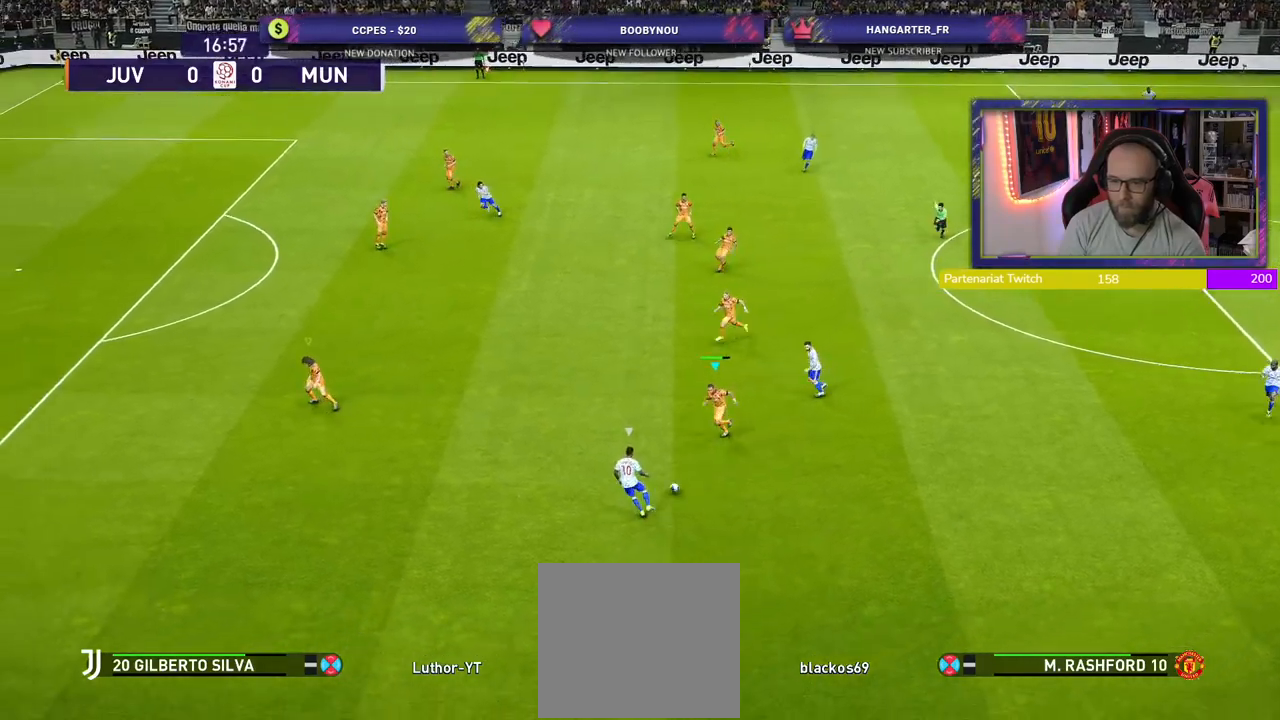
{"dt_ms": 500, "buttons": ["CROSS", "R2"], "left_stick": "down-left", "right_stick": "center", "events": [[320, "CROSS", "down"]]}
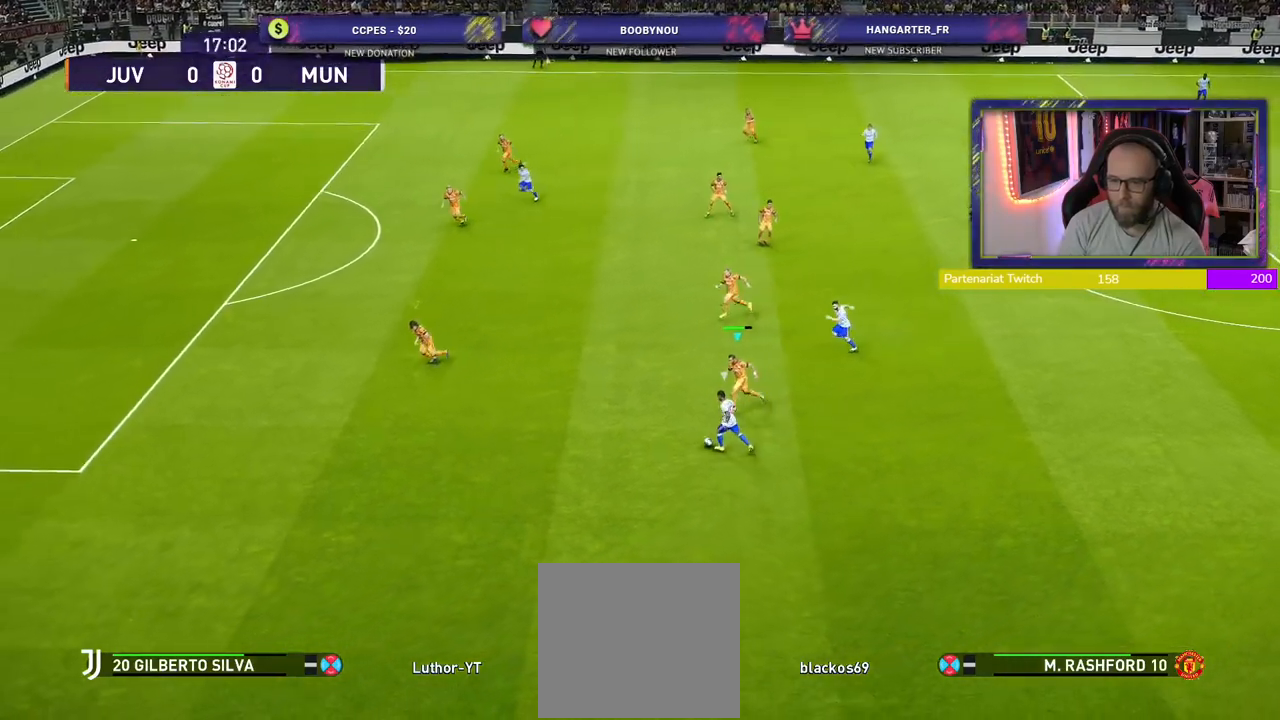
{"dt_ms": 500, "buttons": ["CROSS"], "left_stick": "center", "right_stick": "center", "events": [[120, "R2", "up"], [220, "left_stick", "center"]]}
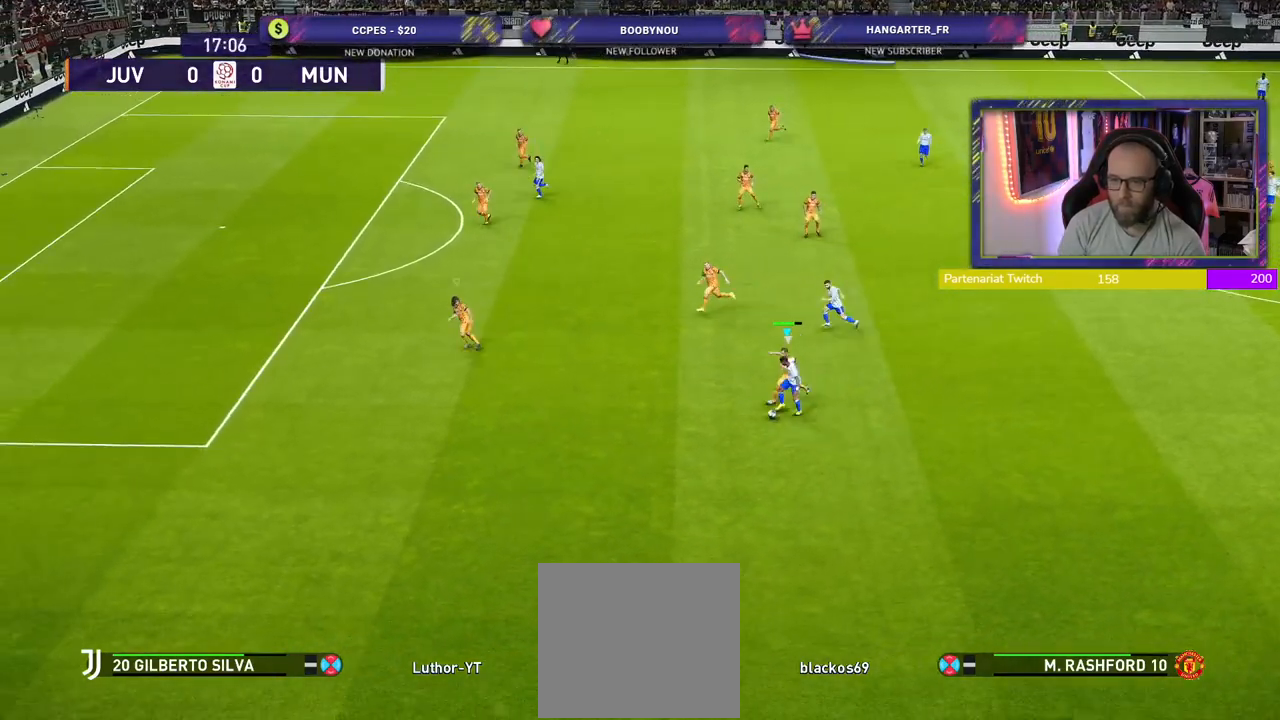
{"dt_ms": 500, "buttons": ["CROSS"], "left_stick": "down", "right_stick": "center", "events": [[120, "left_stick", "down-left"], [480, "left_stick", "down"]]}
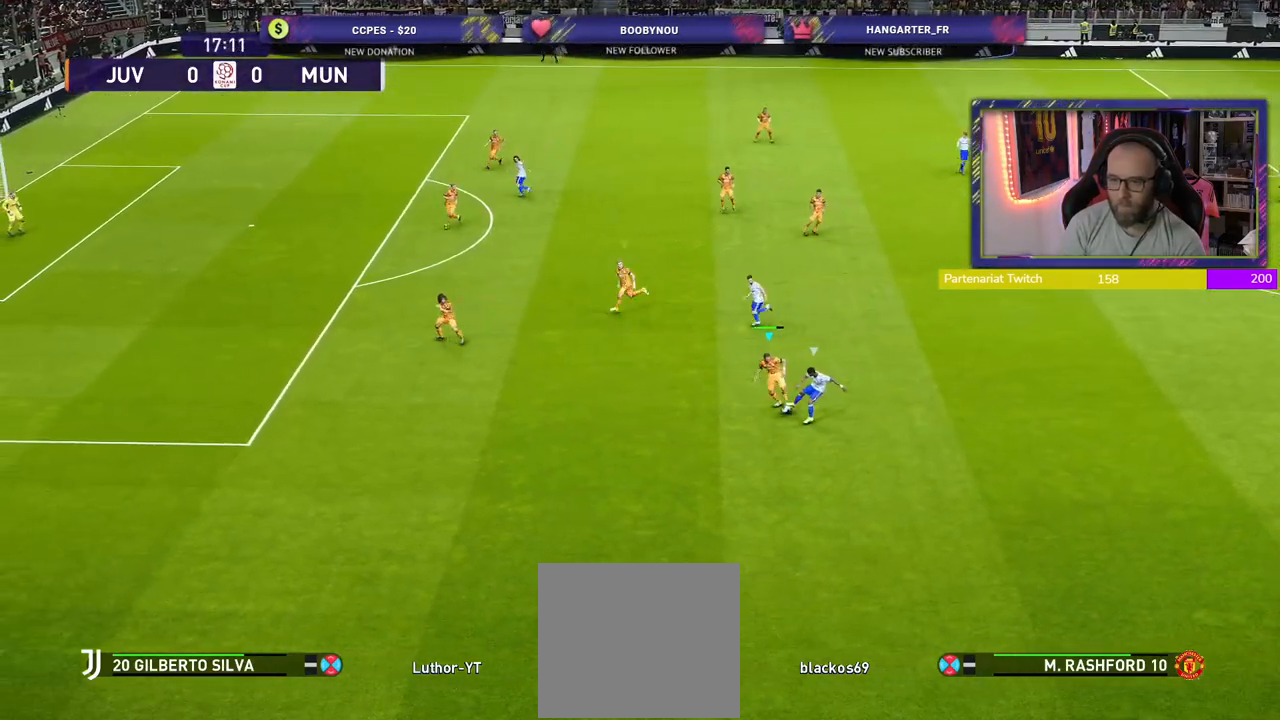
{"dt_ms": 500, "buttons": ["R2"], "left_stick": "down-right", "right_stick": "center", "events": [[280, "CROSS", "up"], [400, "left_stick", "down-right"], [480, "R2", "down"]]}
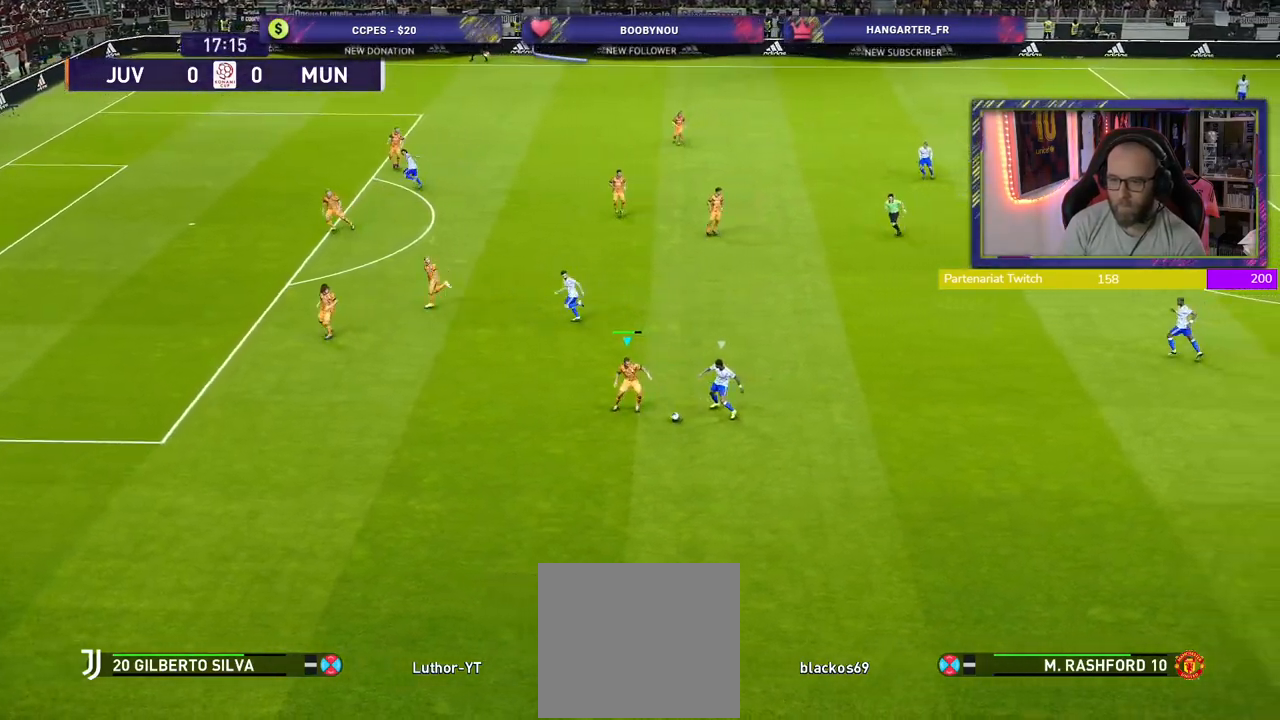
{"dt_ms": 500, "buttons": ["R2"], "left_stick": "right", "right_stick": "center", "events": [[40, "CROSS", "down"], [120, "left_stick", "right"], [160, "CROSS", "up"]]}
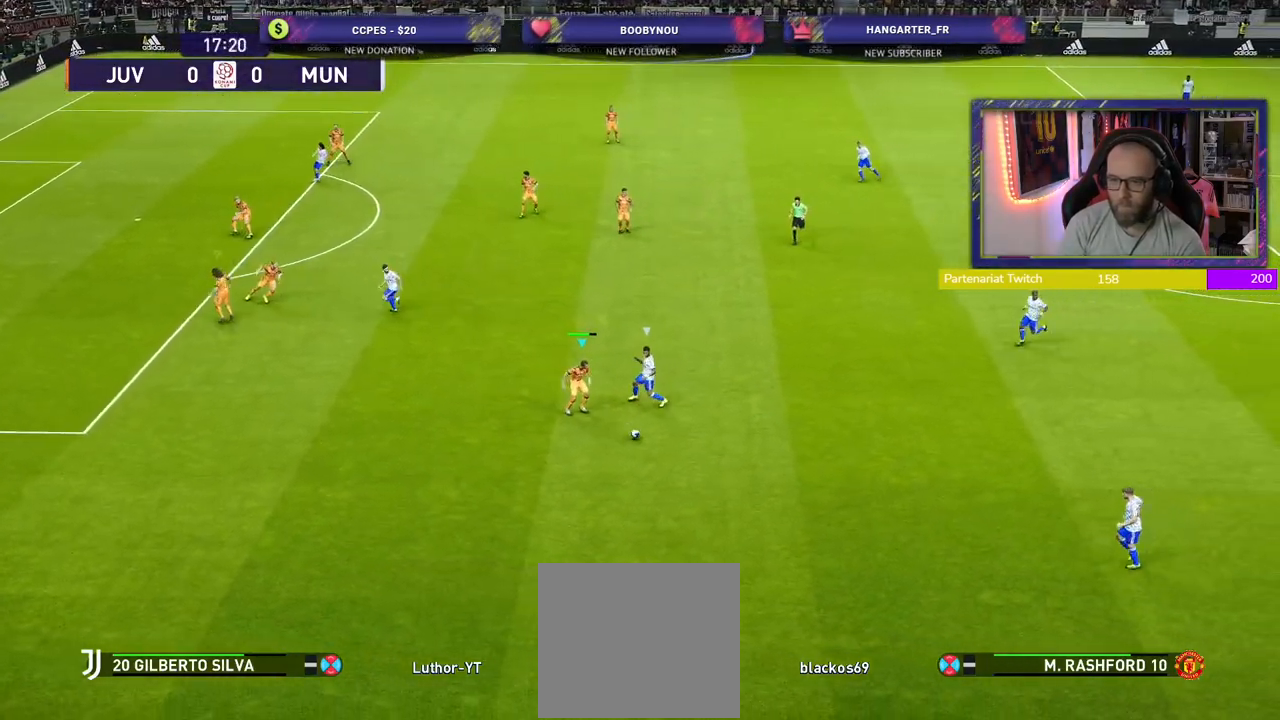
{"dt_ms": 500, "buttons": ["R2"], "left_stick": "right", "right_stick": "center", "events": [[160, "CROSS", "down"], [320, "CROSS", "up"]]}
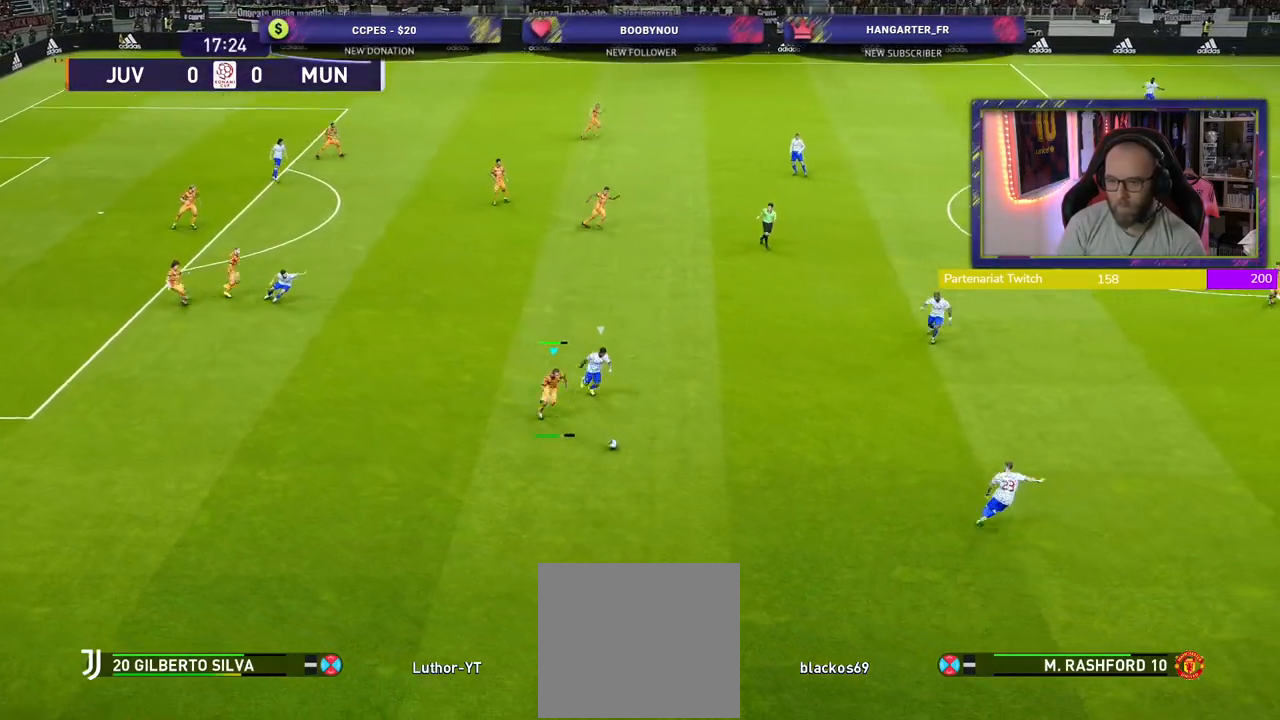
{"dt_ms": 500, "buttons": ["R2"], "left_stick": "center", "right_stick": "center", "events": [[500, "left_stick", "center"]]}
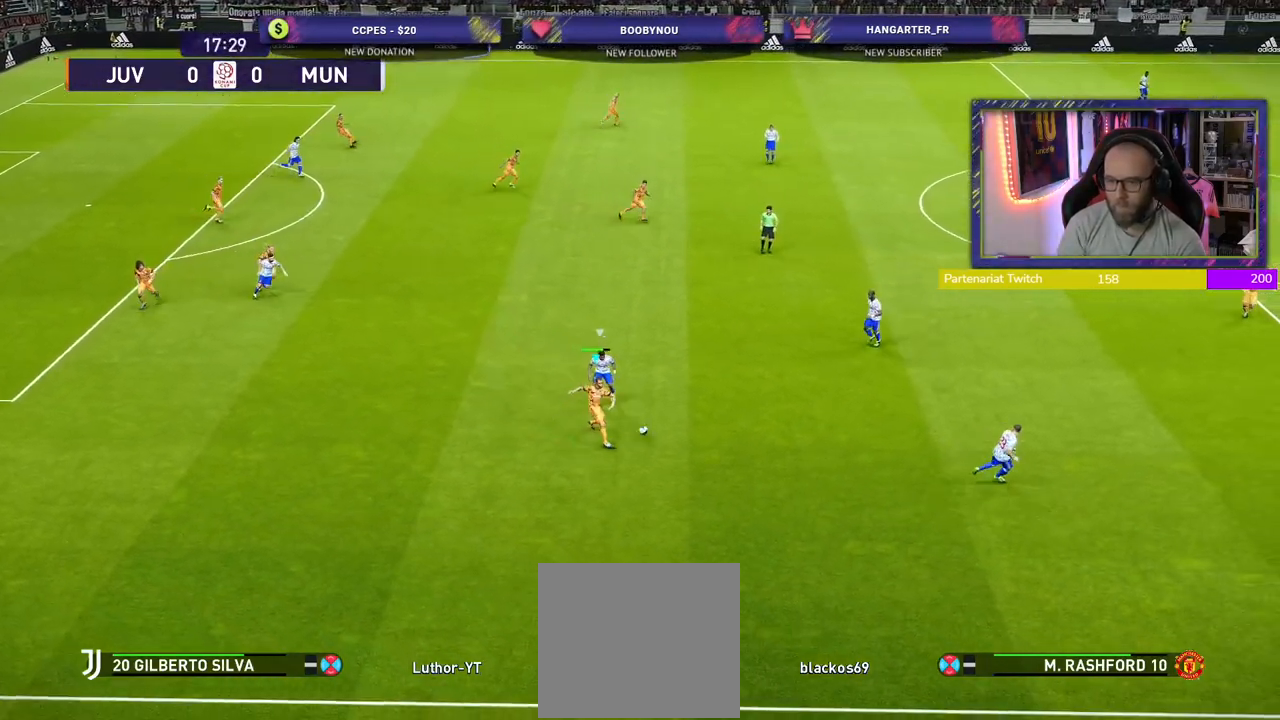
{"dt_ms": 500, "buttons": [], "left_stick": "left", "right_stick": "center", "events": [[300, "R2", "up"], [360, "left_stick", "left"]]}
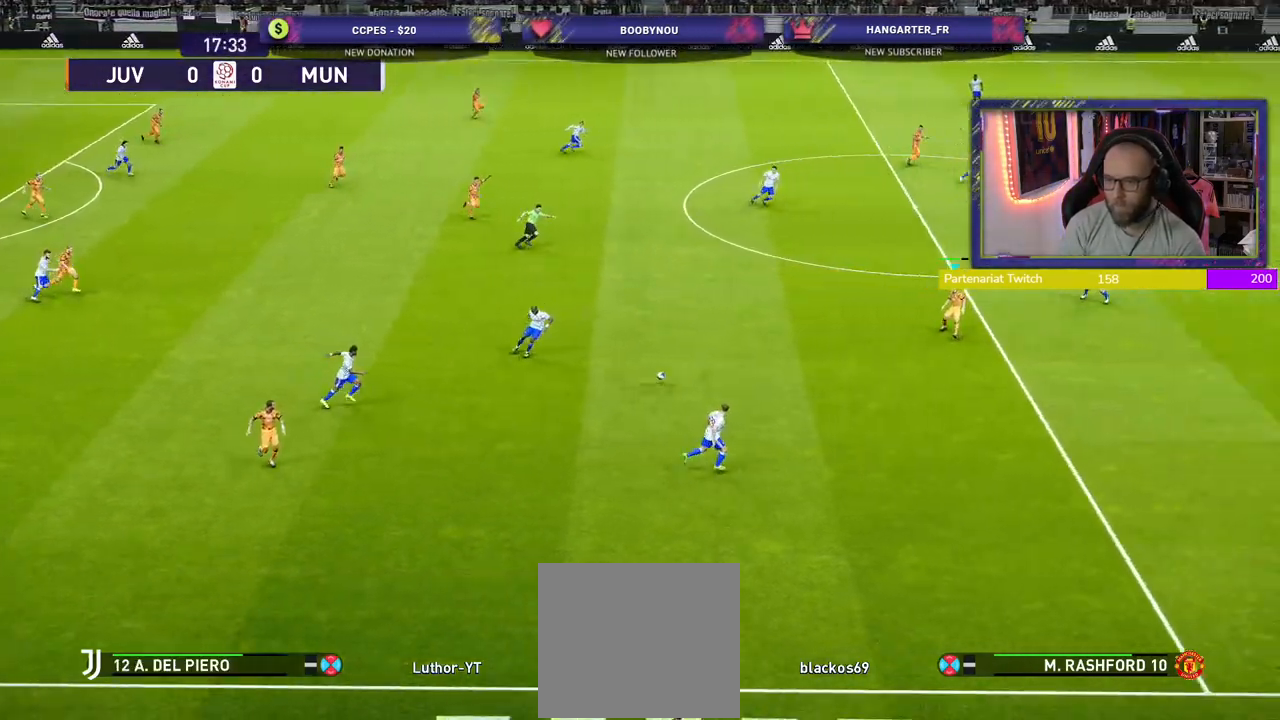
{"dt_ms": 500, "buttons": [], "left_stick": "up-left", "right_stick": "center", "events": [[60, "left_stick", "up-left"]]}
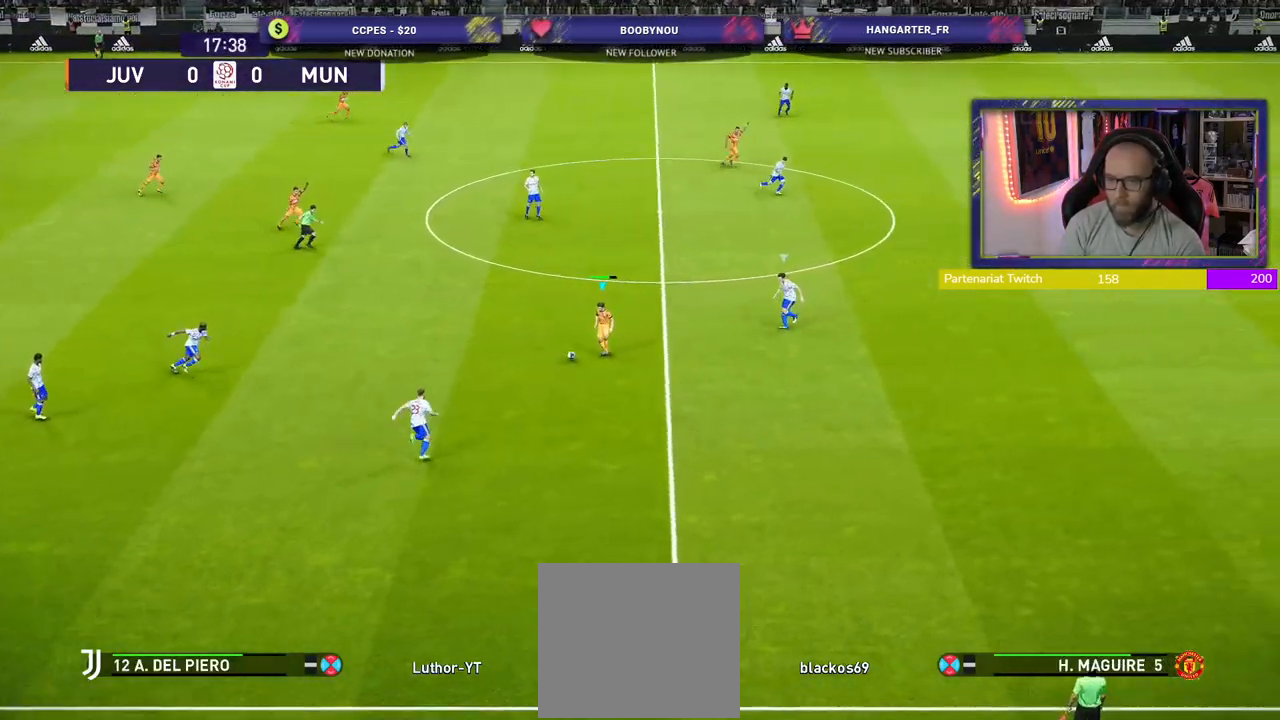
{"dt_ms": 500, "buttons": [], "left_stick": "center", "right_stick": "center", "events": [[20, "left_stick", "up"], [40, "CROSS", "down"], [60, "L1", "down"], [200, "CROSS", "up"], [240, "L1", "up"], [360, "left_stick", "center"]]}
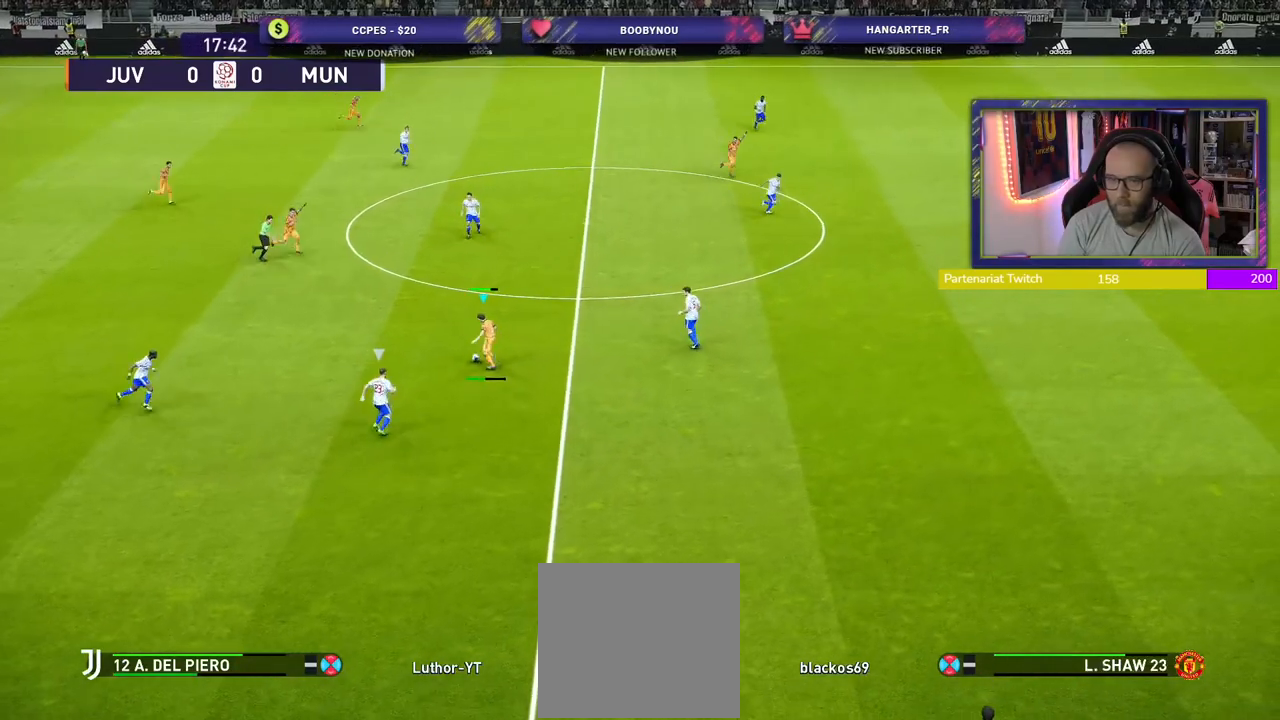
{"dt_ms": 500, "buttons": [], "left_stick": "down", "right_stick": "center", "events": [[380, "left_stick", "down"]]}
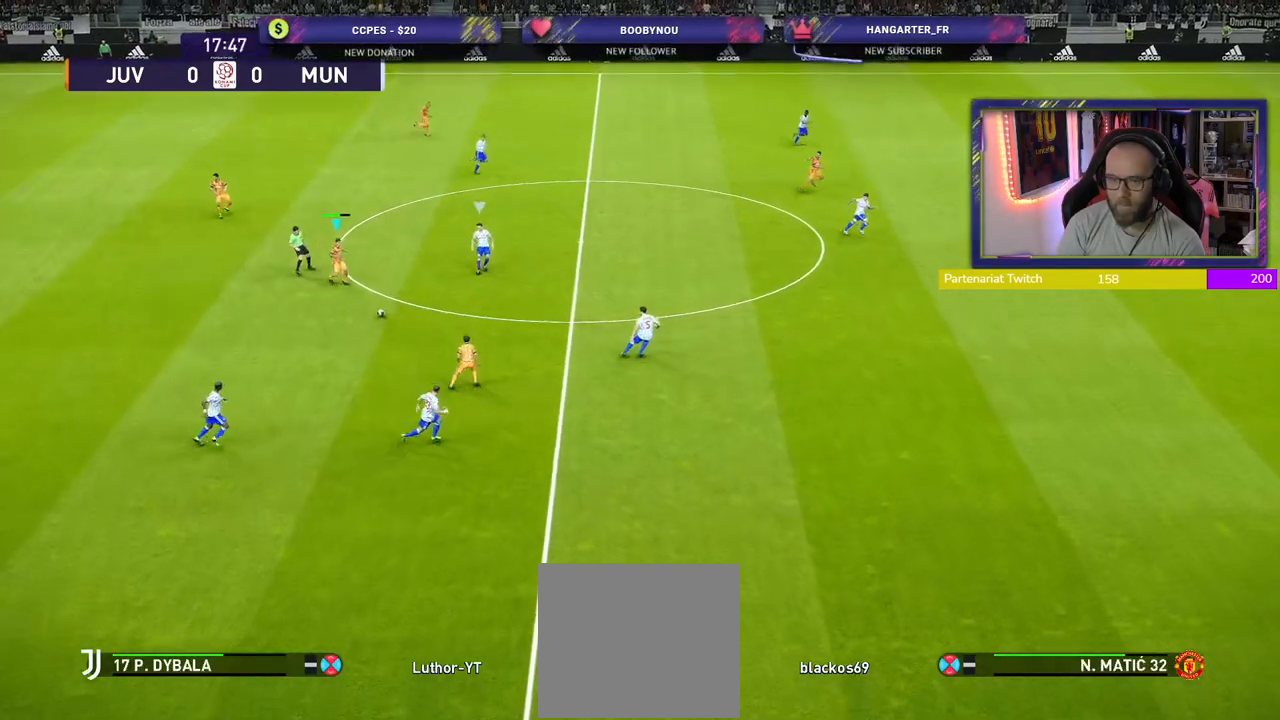
{"dt_ms": 500, "buttons": [], "left_stick": "down", "right_stick": "center", "events": []}
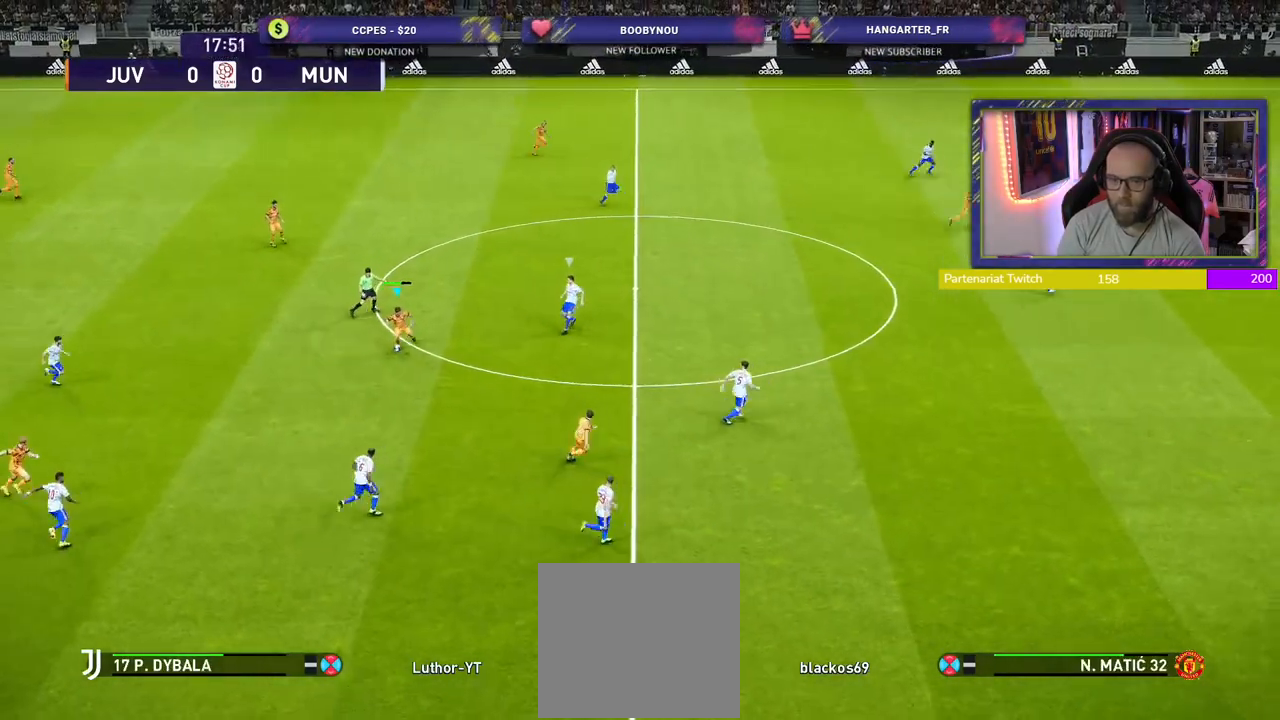
{"dt_ms": 500, "buttons": [], "left_stick": "right", "right_stick": "center", "events": [[80, "left_stick", "down-right"], [300, "left_stick", "right"]]}
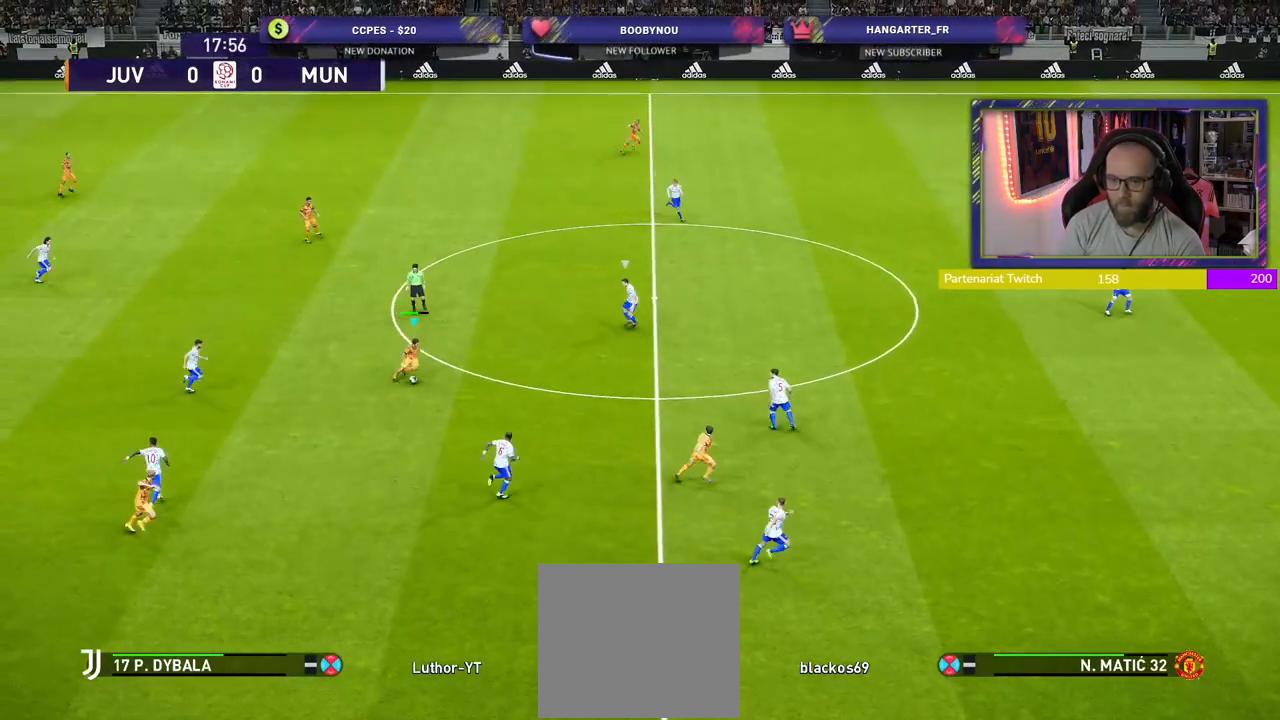
{"dt_ms": 500, "buttons": [], "left_stick": "right", "right_stick": "center", "events": [[280, "CROSS", "down"], [480, "CROSS", "up"]]}
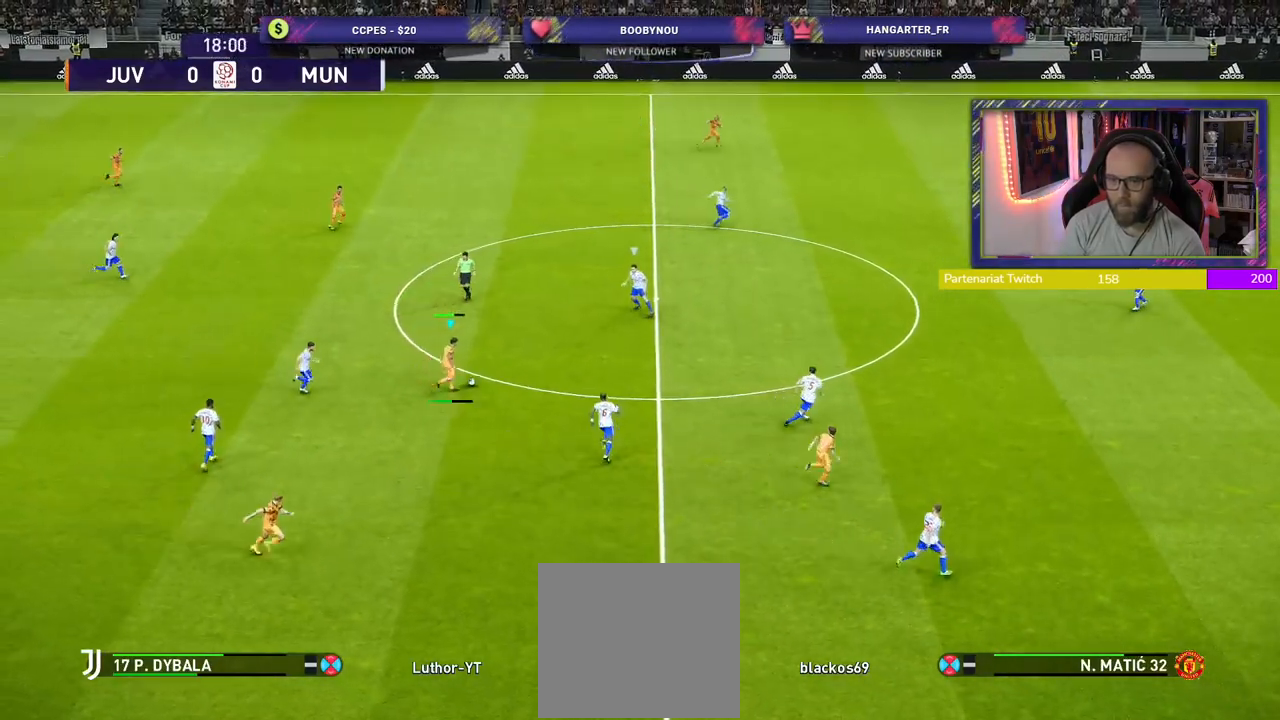
{"dt_ms": 500, "buttons": [], "left_stick": "down-left", "right_stick": "center", "events": [[280, "left_stick", "center"], [460, "left_stick", "down-left"]]}
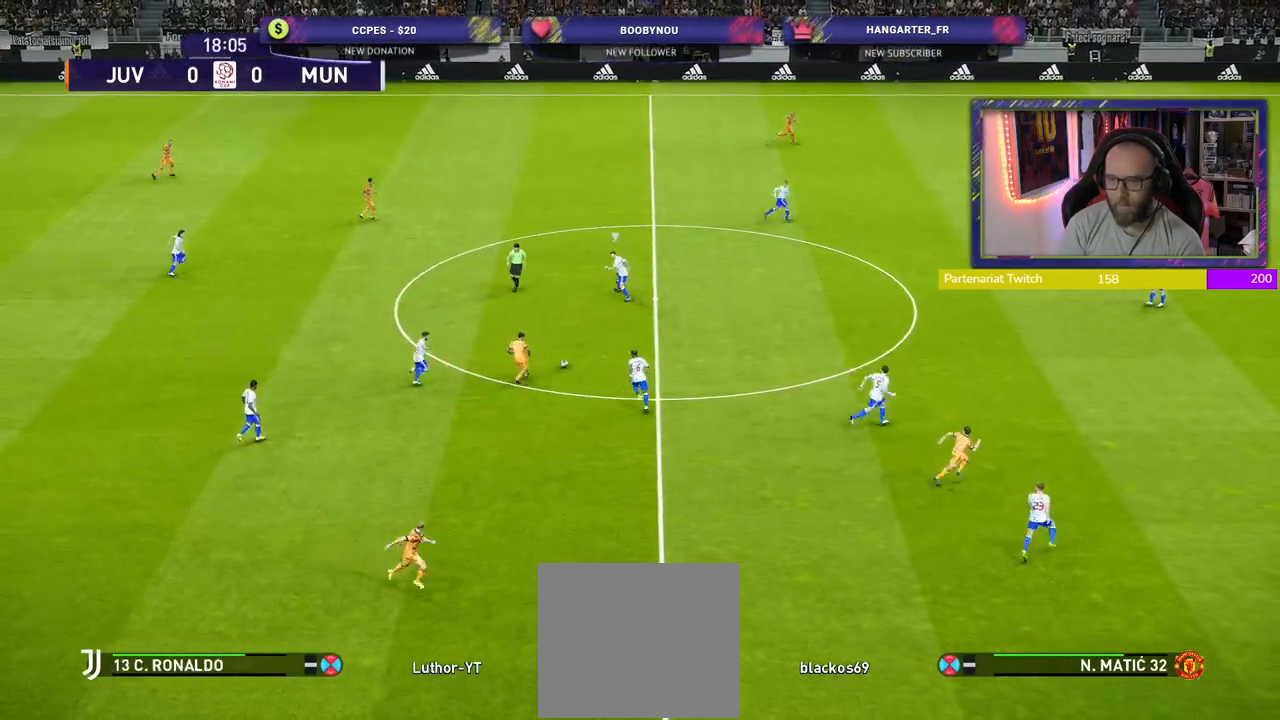
{"dt_ms": 500, "buttons": ["R2"], "left_stick": "down-left", "right_stick": "center", "events": [[180, "R2", "down"]]}